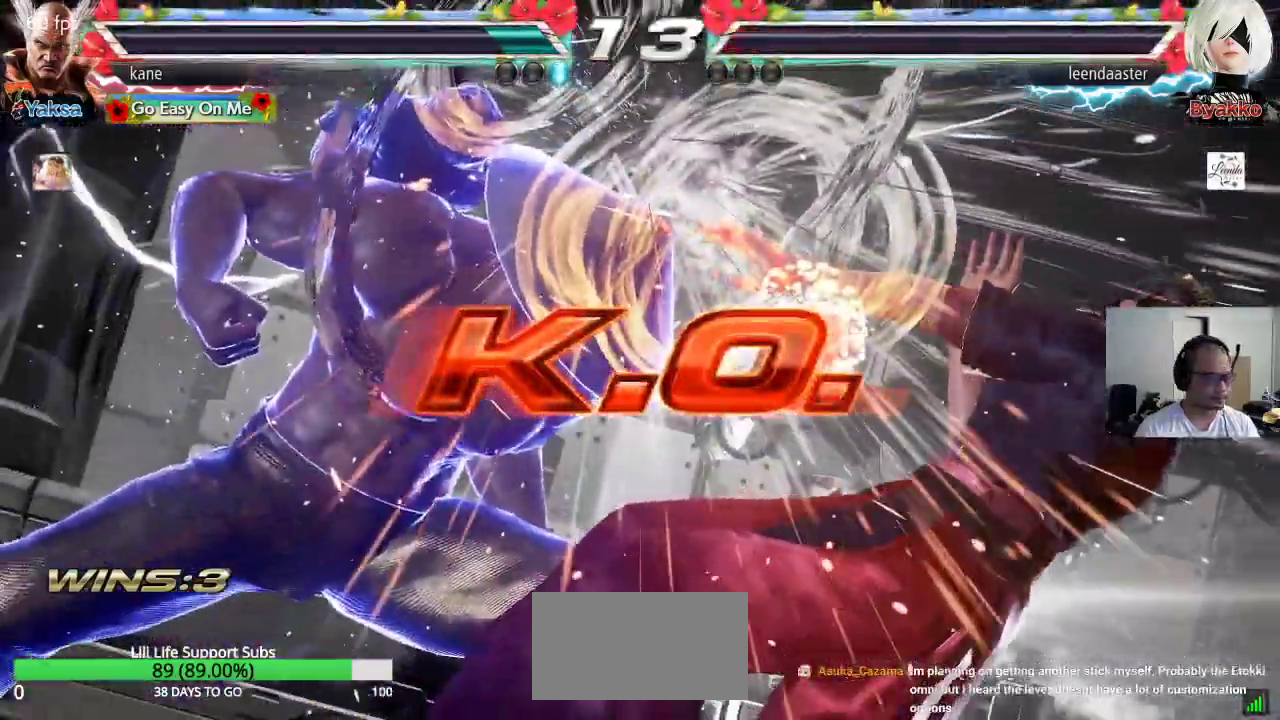
Gameplay with a controller (arcade stick); each line is a JSON object with the inputs held at the frame after it. "events" lists button and stick changes between this image and that frame as [ms after this image, input, new state], when the widget could be followed in between. Not read: L3 R3.
{"buttons": [], "left_stick": "center", "events": []}
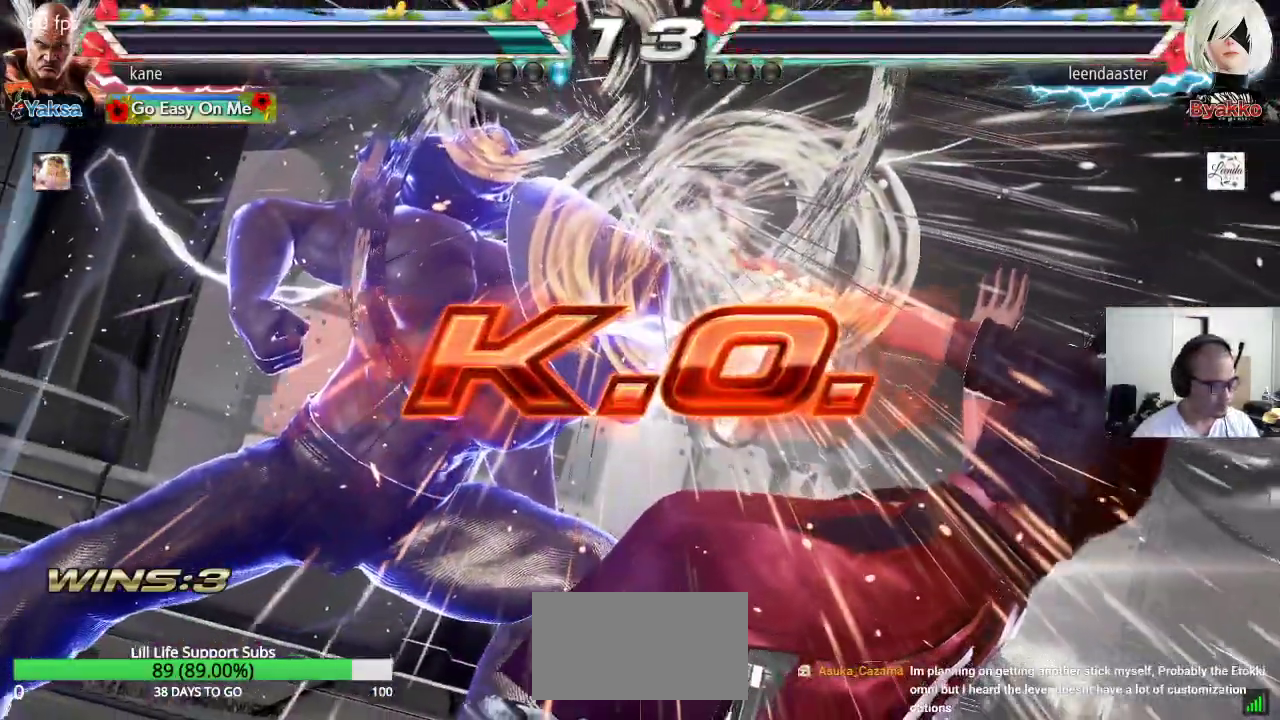
{"buttons": [], "left_stick": "center", "events": []}
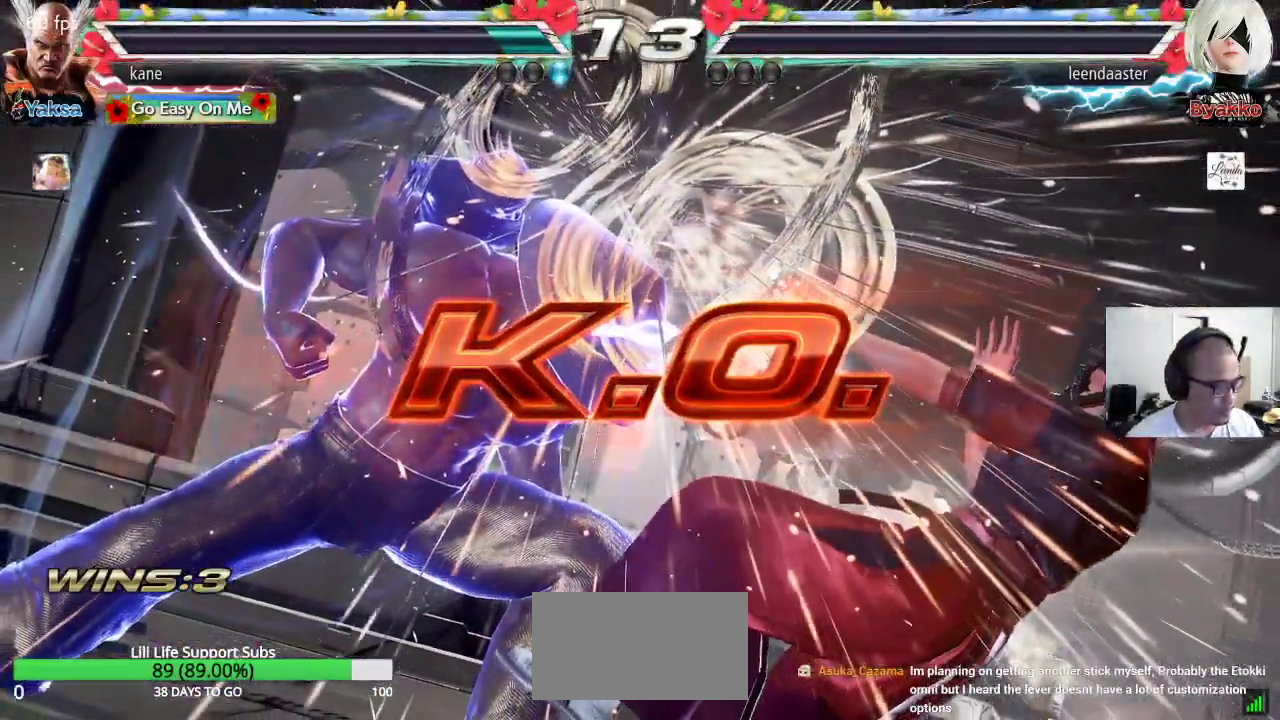
{"buttons": [], "left_stick": "center", "events": []}
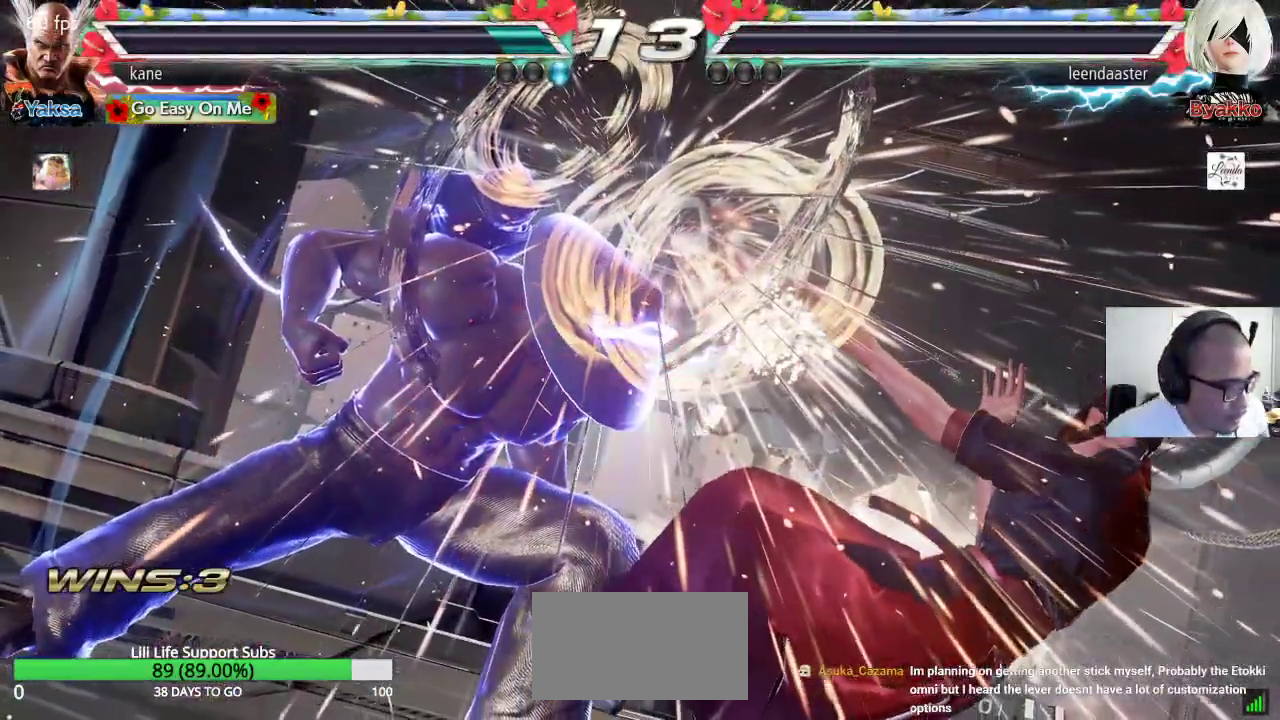
{"buttons": [], "left_stick": "center", "events": []}
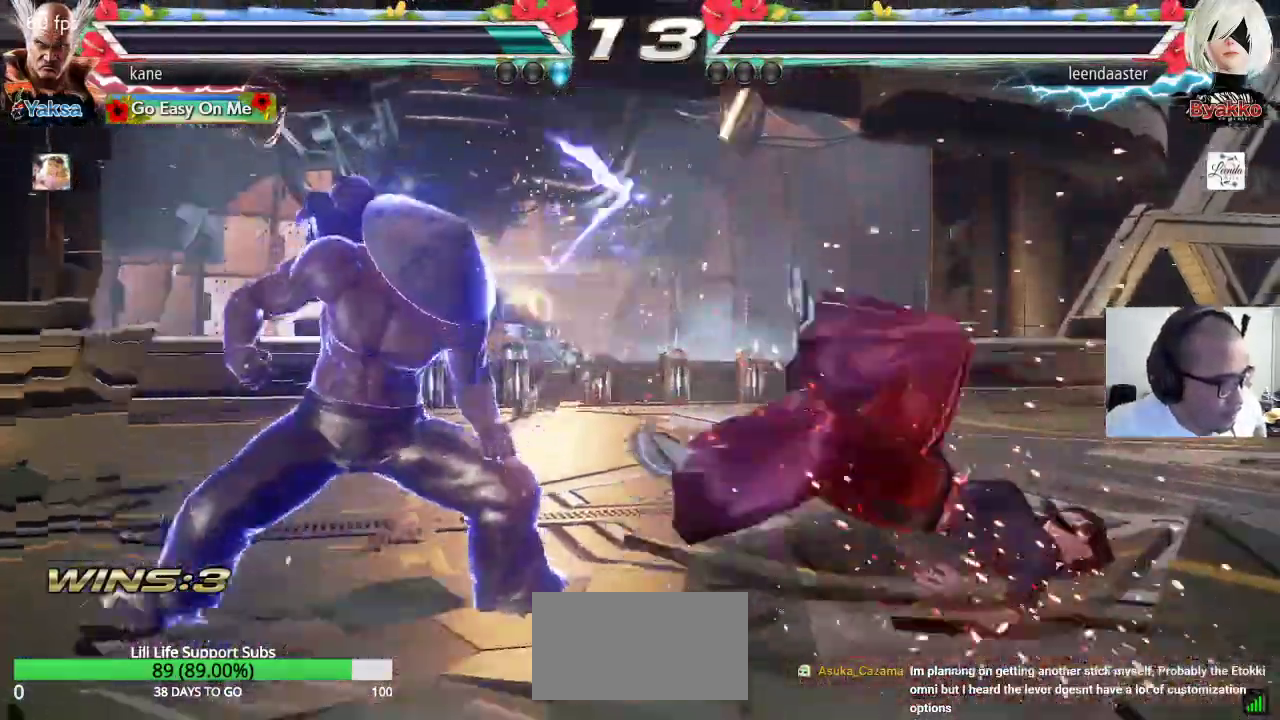
{"buttons": [], "left_stick": "center", "events": []}
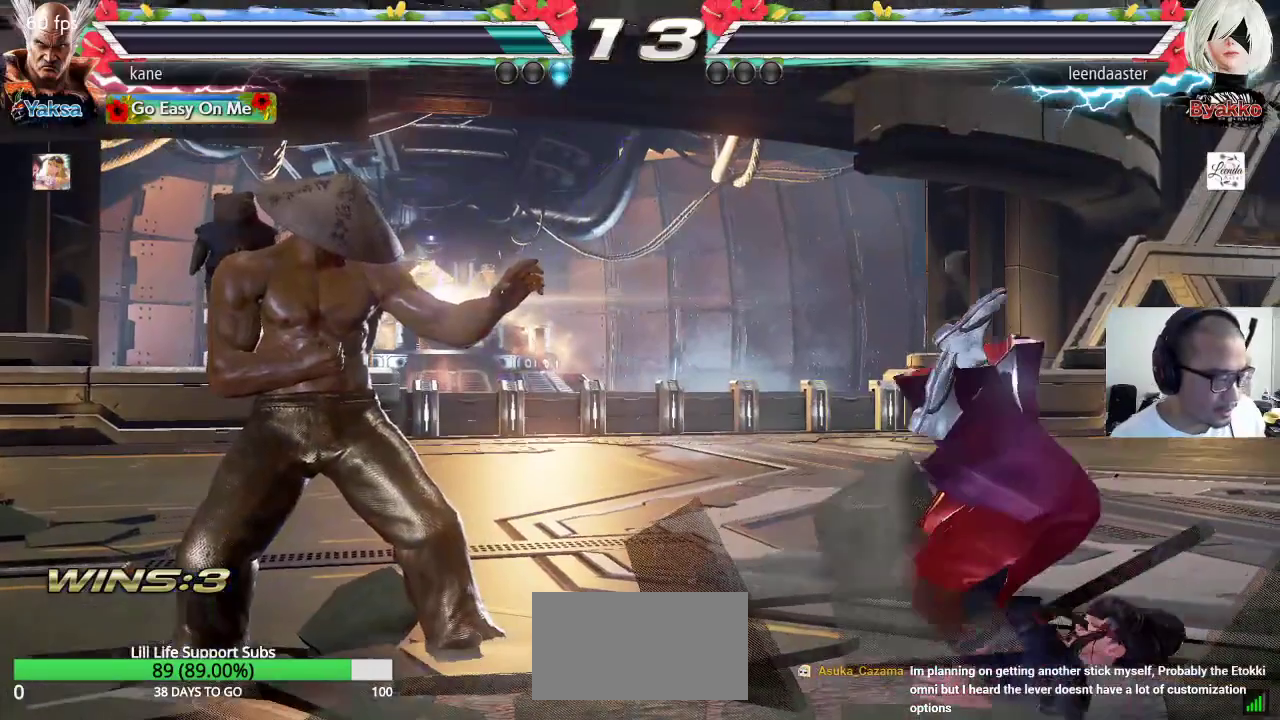
{"buttons": [], "left_stick": "center", "events": []}
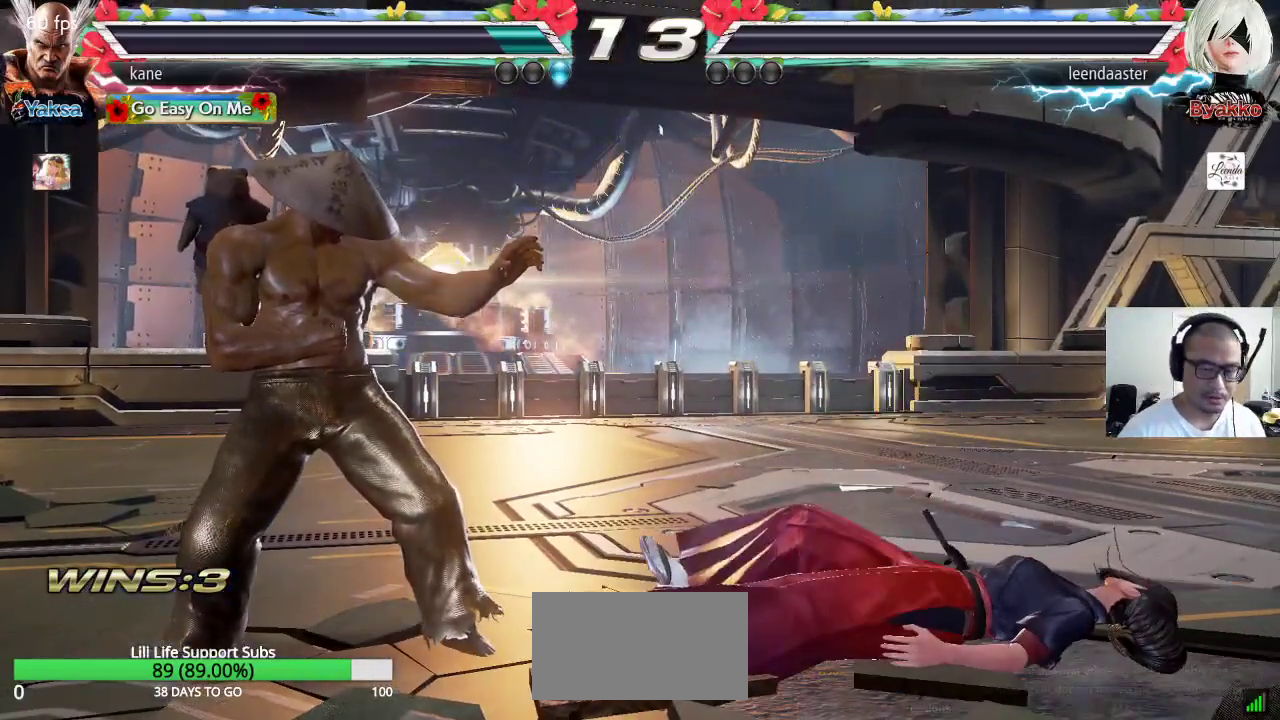
{"buttons": ["CROSS"], "left_stick": "center", "events": [[100, "CROSS", "down"], [183, "CROSS", "up"], [300, "CROSS", "down"], [383, "CROSS", "up"], [500, "CROSS", "down"]]}
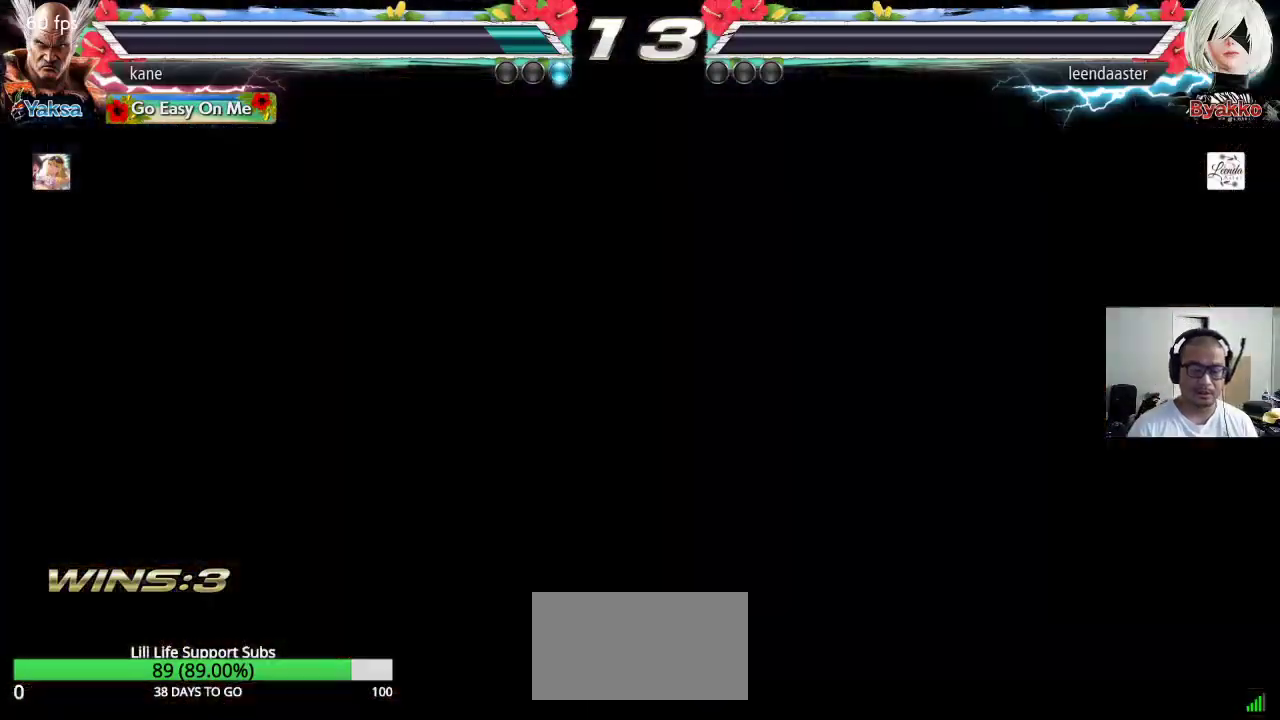
{"buttons": [], "left_stick": "center", "events": [[50, "CROSS", "up"]]}
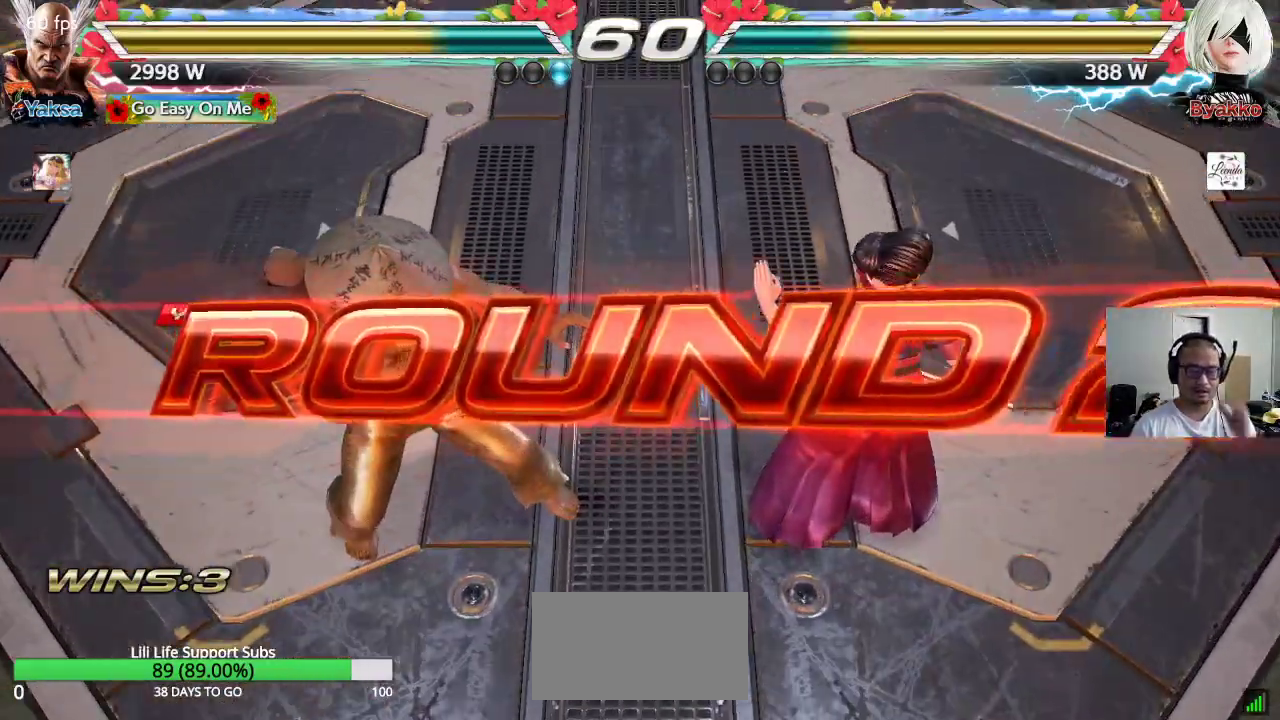
{"buttons": [], "left_stick": "center", "events": []}
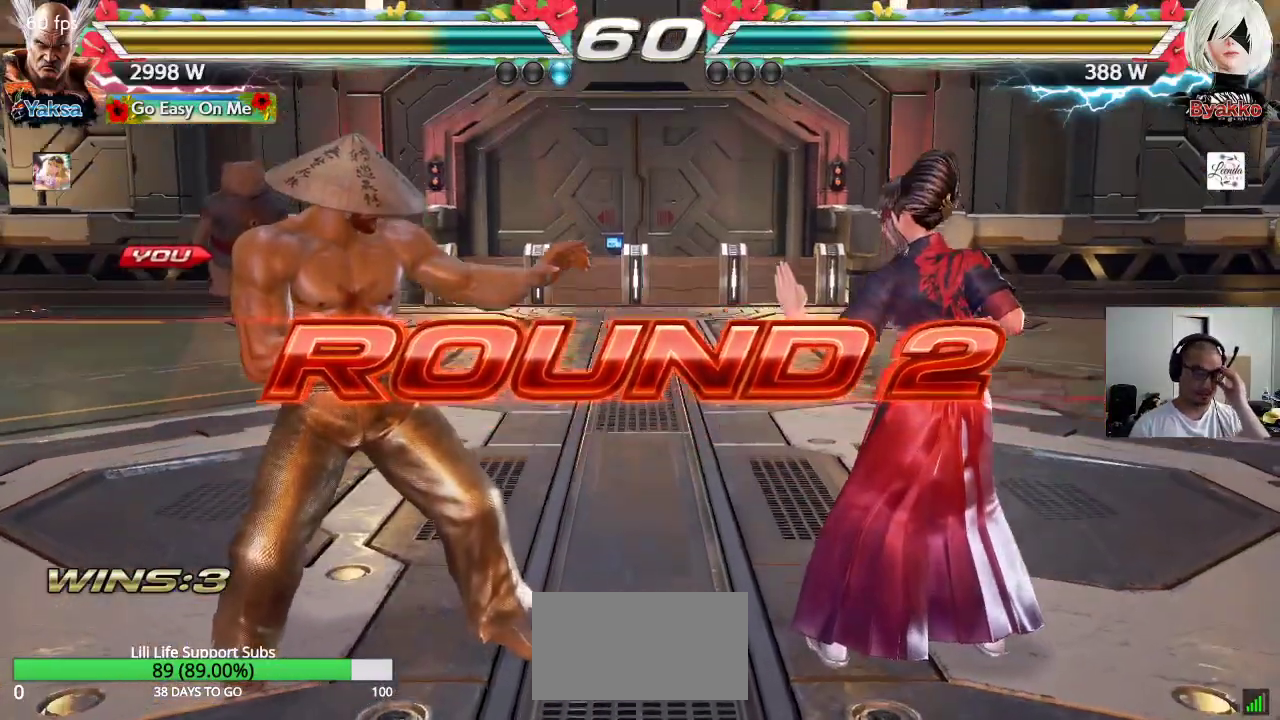
{"buttons": [], "left_stick": "center", "events": []}
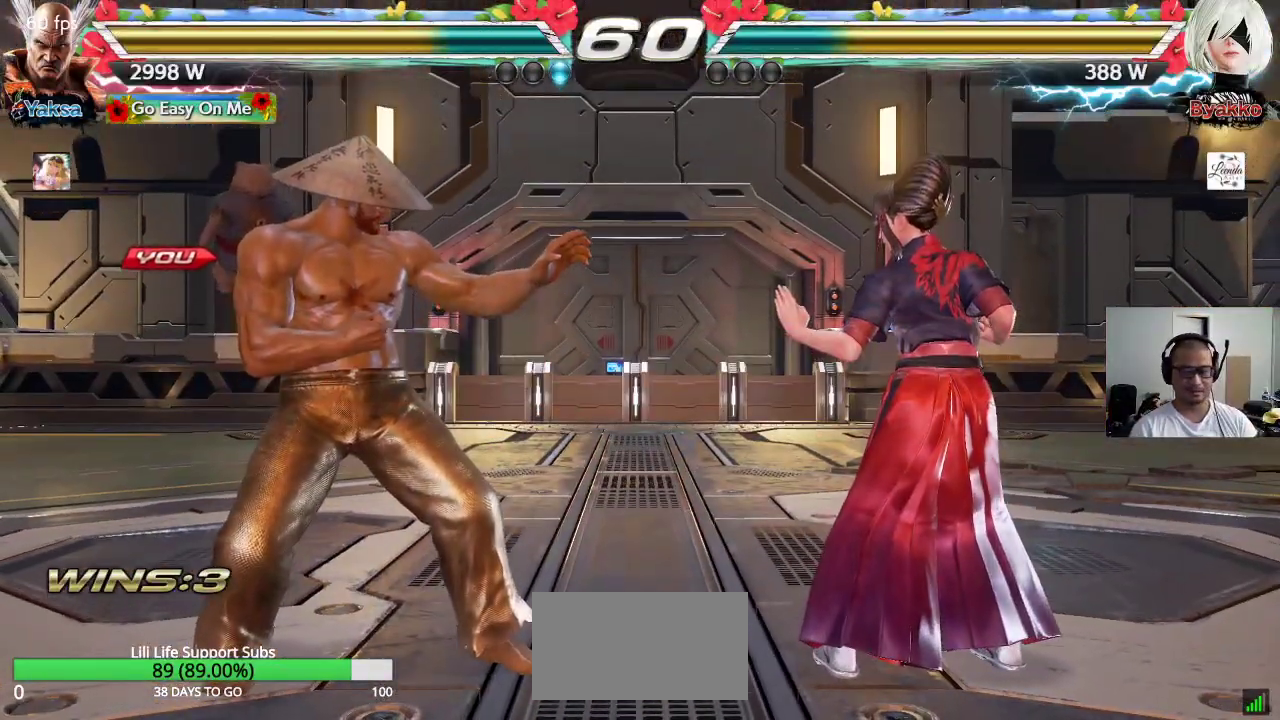
{"buttons": ["CROSS"], "left_stick": "up-right", "events": [[33, "CROSS", "down"], [33, "SQUARE", "down"], [50, "TRIANGLE", "down"], [100, "TRIANGLE", "up"], [133, "CROSS", "up"], [133, "left_stick", "right"], [200, "CROSS", "down"], [200, "TRIANGLE", "down"], [233, "CROSS", "up"], [300, "TRIANGLE", "up"], [300, "left_stick", "left"], [350, "CROSS", "down"], [383, "CROSS", "up"], [383, "SQUARE", "up"], [383, "left_stick", "up"], [400, "TRIANGLE", "down"], [417, "SQUARE", "down"], [433, "left_stick", "up-right"], [450, "SQUARE", "up"], [483, "CROSS", "down"], [483, "TRIANGLE", "up"]]}
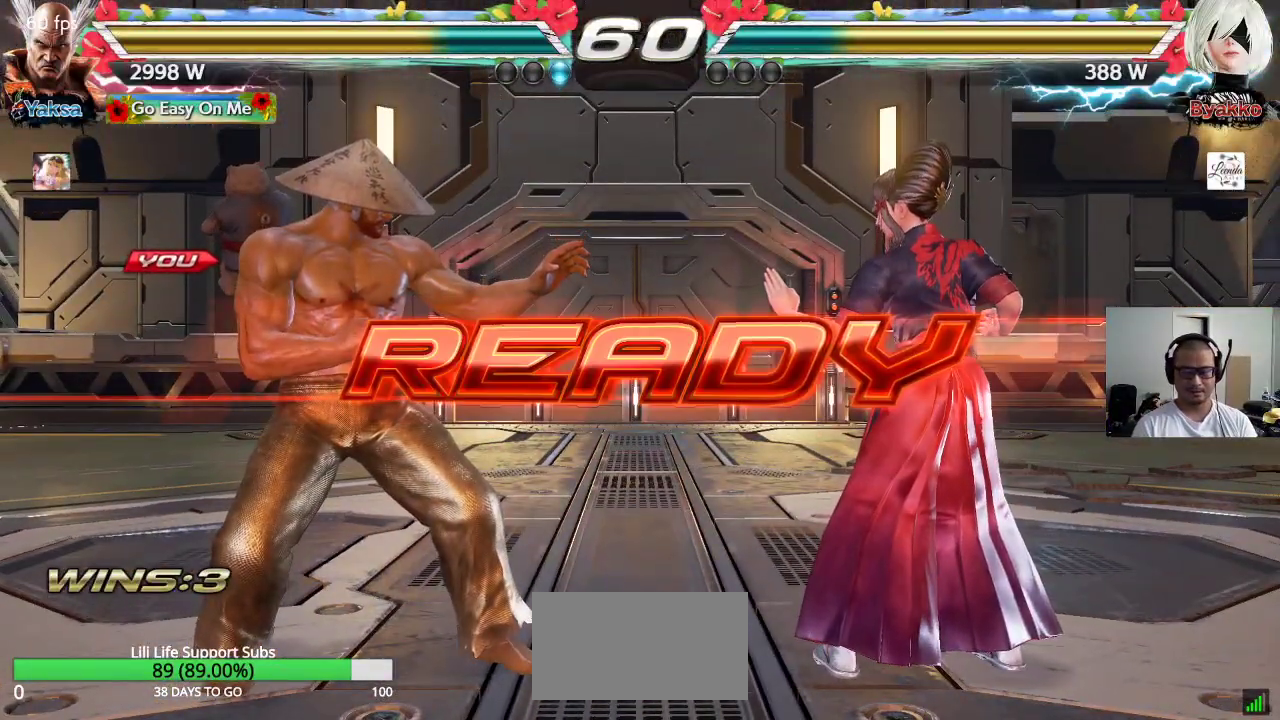
{"buttons": ["CROSS", "TRIANGLE"], "left_stick": "center", "events": [[33, "left_stick", "center"], [50, "CROSS", "up"], [67, "TRIANGLE", "down"], [83, "SQUARE", "down"], [83, "left_stick", "left"], [150, "CROSS", "down"], [150, "left_stick", "center"], [167, "TRIANGLE", "up"], [183, "SQUARE", "up"], [233, "CROSS", "up"], [233, "TRIANGLE", "down"], [250, "SQUARE", "down"], [300, "SQUARE", "up"], [317, "CROSS", "down"], [333, "TRIANGLE", "up"], [417, "CROSS", "up"], [417, "TRIANGLE", "down"], [483, "CROSS", "down"]]}
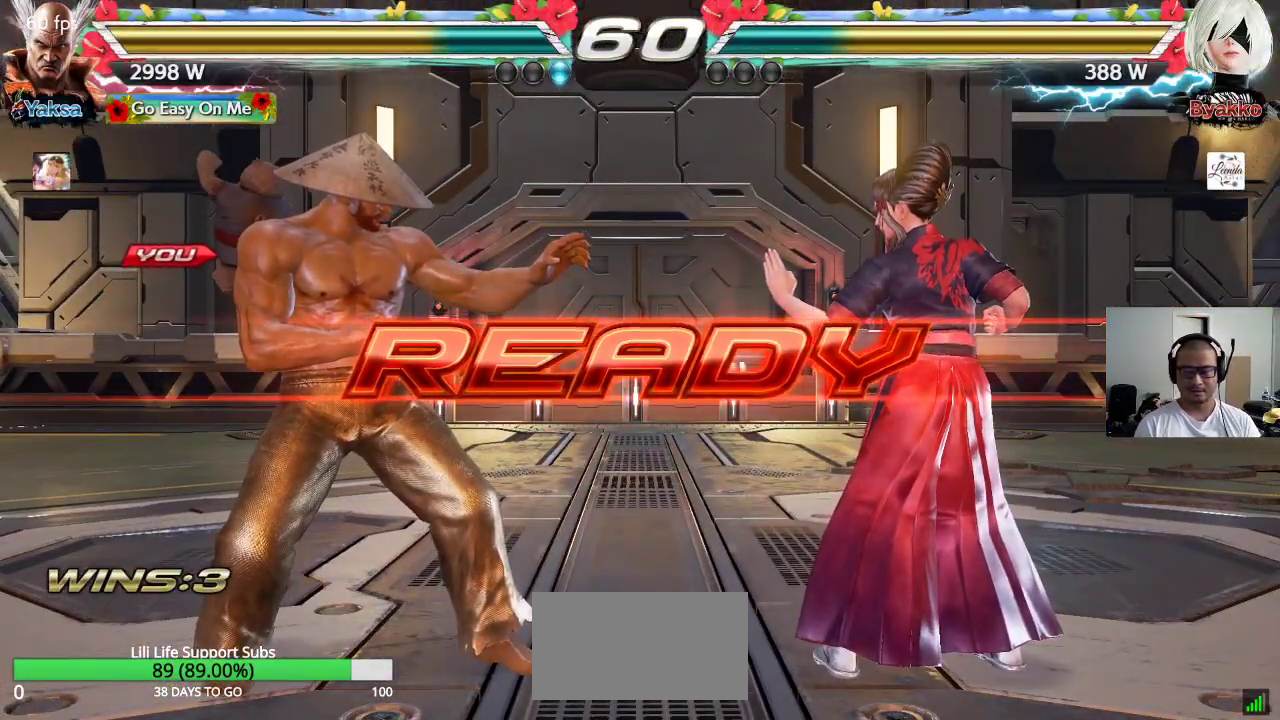
{"buttons": [], "left_stick": "center", "events": [[17, "TRIANGLE", "up"], [33, "SQUARE", "down"], [67, "TRIANGLE", "down"], [400, "CROSS", "up"], [467, "TRIANGLE", "up"], [483, "SQUARE", "up"]]}
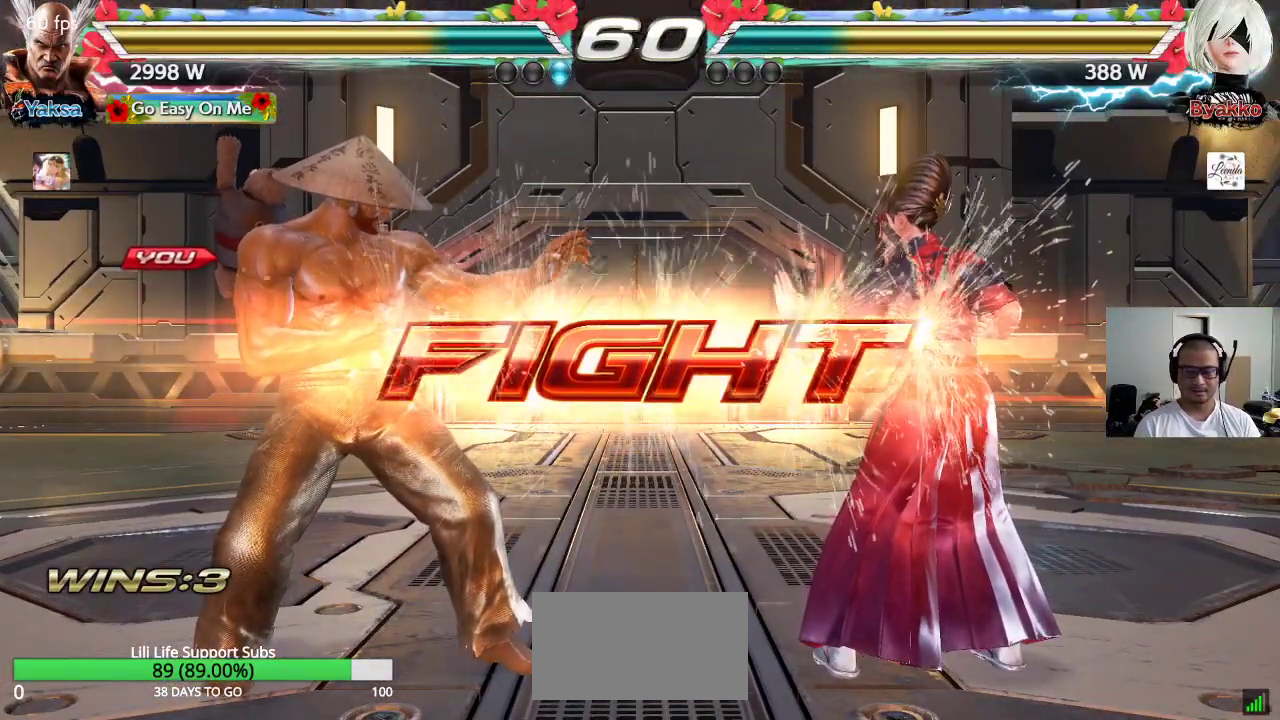
{"buttons": [], "left_stick": "left", "events": [[183, "left_stick", "left"], [267, "left_stick", "center"], [317, "left_stick", "left"]]}
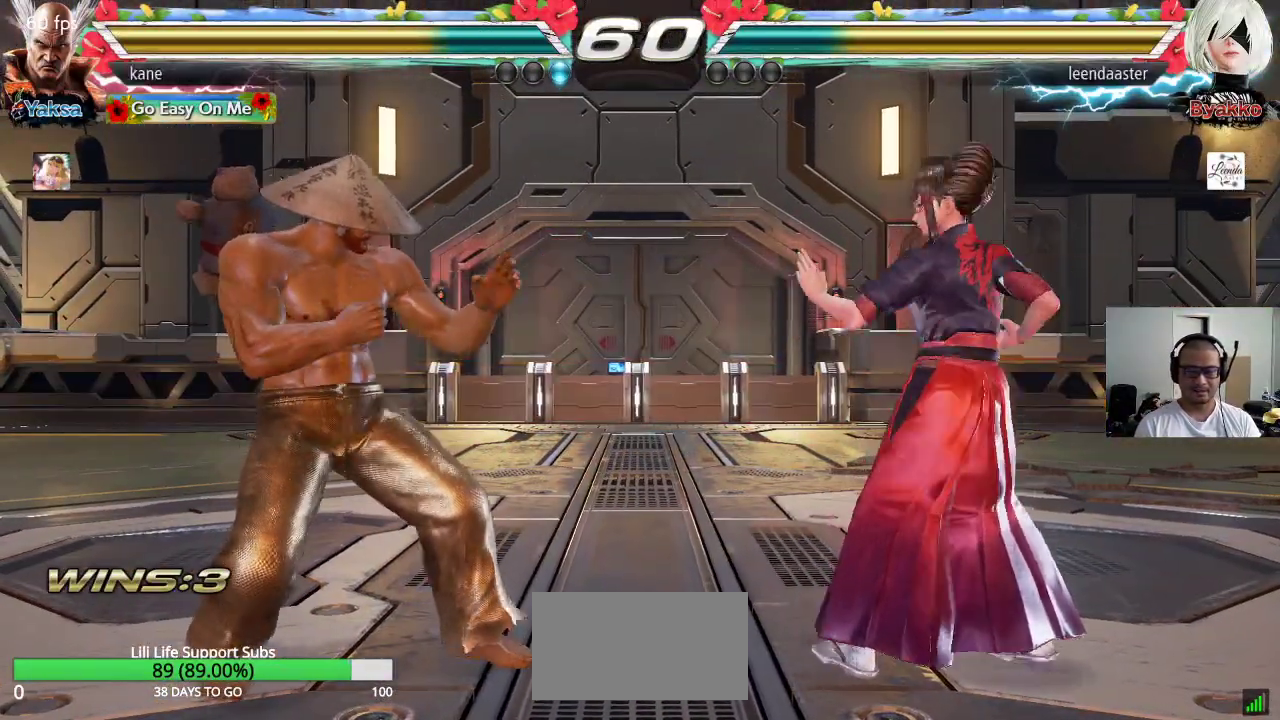
{"buttons": [], "left_stick": "left", "events": [[133, "left_stick", "down-left"], [283, "left_stick", "center"], [333, "left_stick", "left"]]}
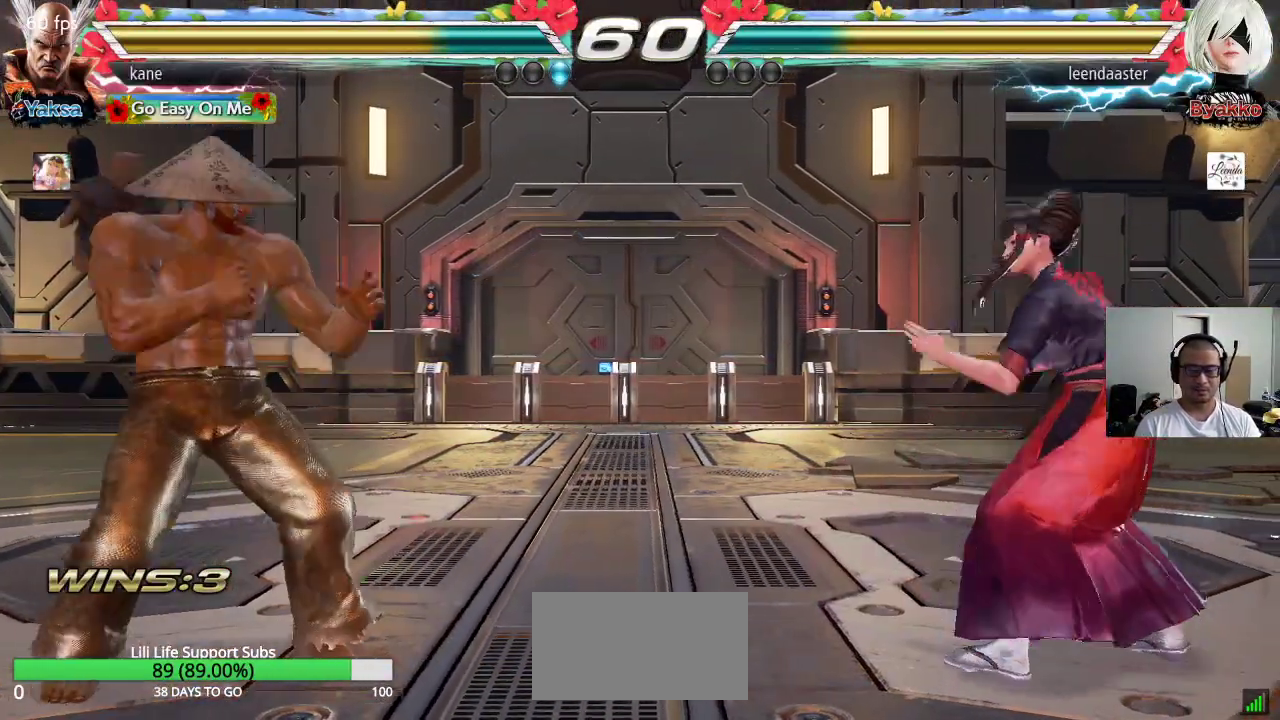
{"buttons": [], "left_stick": "center", "events": [[33, "left_stick", "down"], [117, "left_stick", "left"], [350, "left_stick", "center"], [400, "left_stick", "down"], [483, "left_stick", "center"]]}
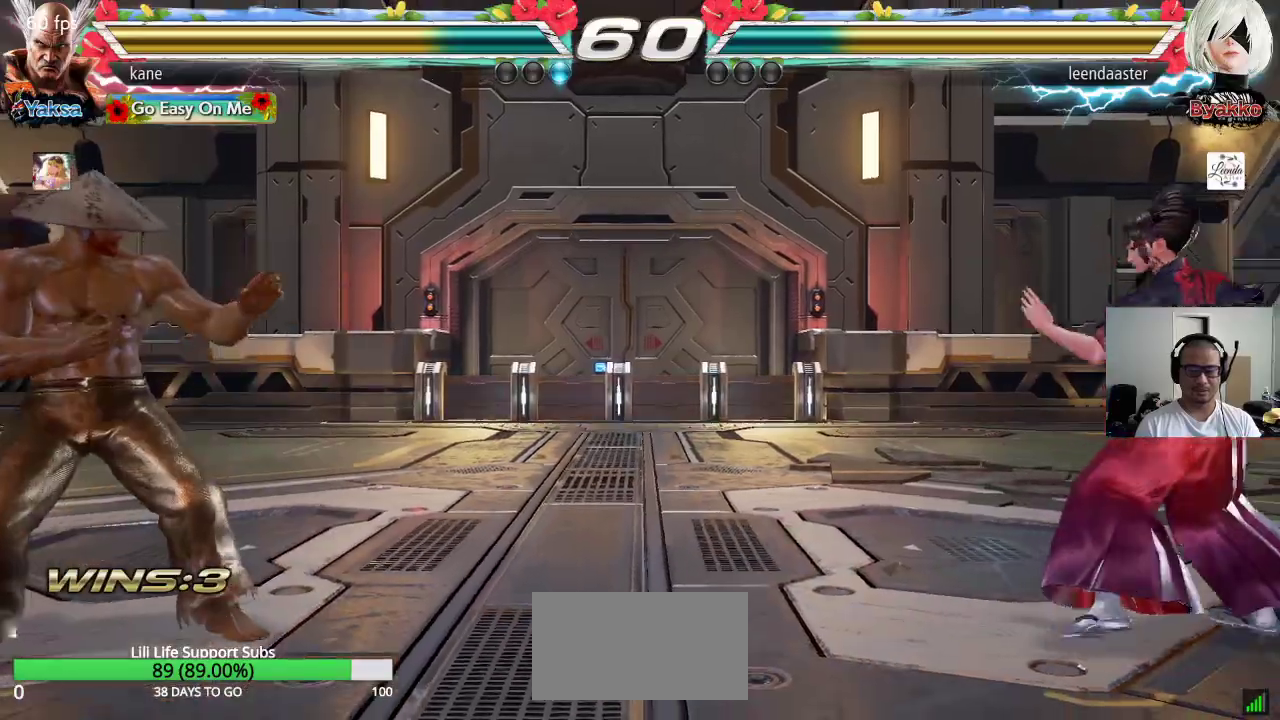
{"buttons": [], "left_stick": "left", "events": [[100, "left_stick", "right"], [183, "left_stick", "center"], [250, "left_stick", "right"], [383, "left_stick", "left"]]}
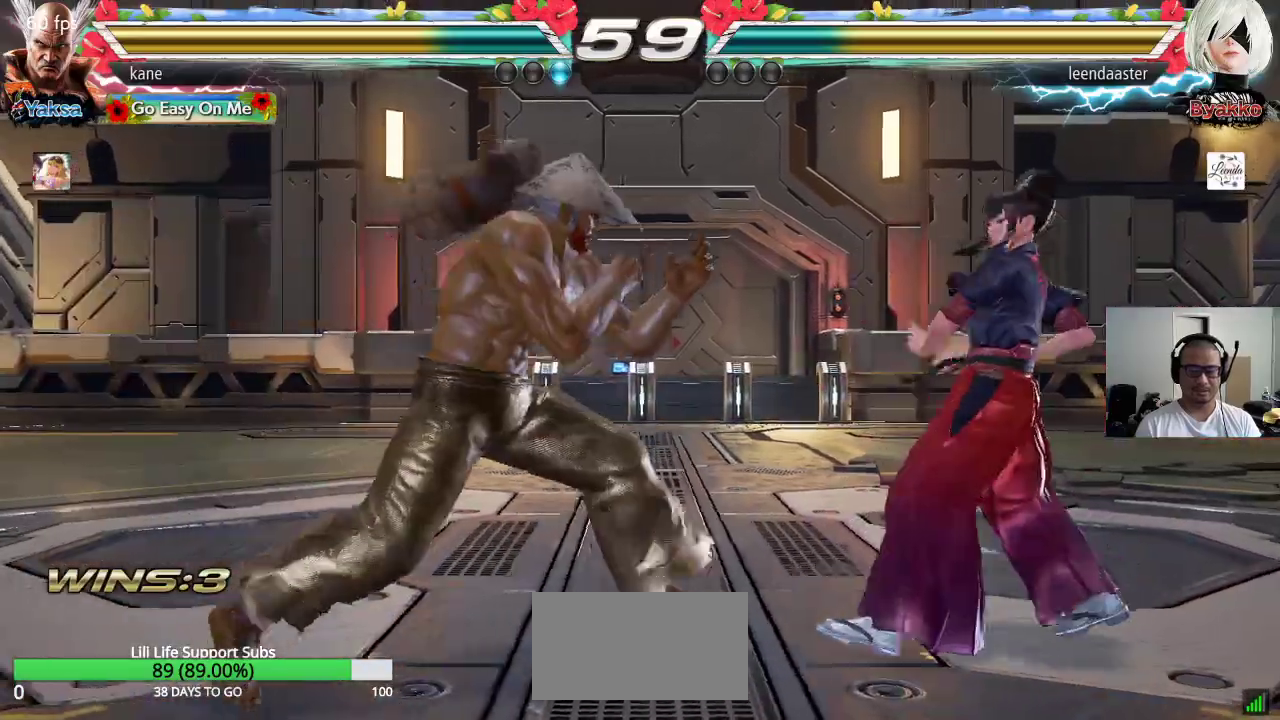
{"buttons": [], "left_stick": "center", "events": [[83, "left_stick", "center"], [150, "left_stick", "left"], [283, "left_stick", "center"], [333, "left_stick", "down"], [433, "left_stick", "center"]]}
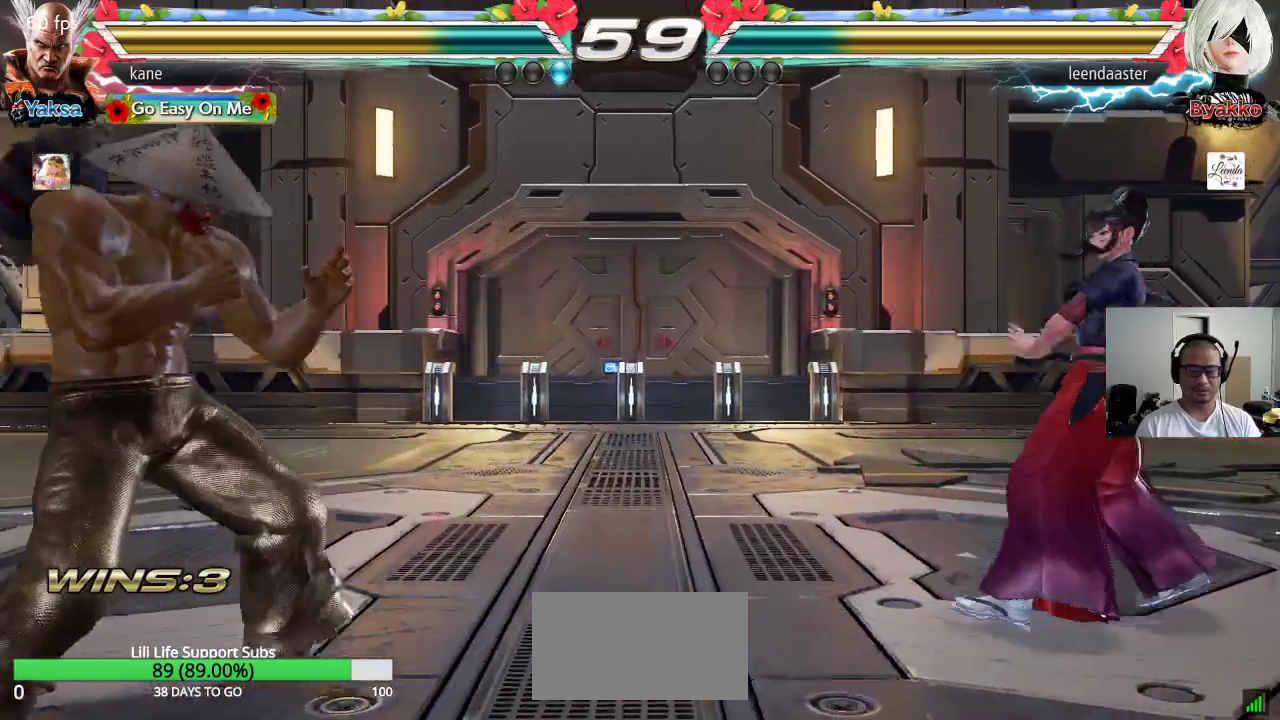
{"buttons": [], "left_stick": "right", "events": [[33, "left_stick", "left"], [100, "left_stick", "center"], [167, "left_stick", "left"], [283, "left_stick", "center"], [333, "left_stick", "right"], [400, "left_stick", "center"], [467, "left_stick", "right"]]}
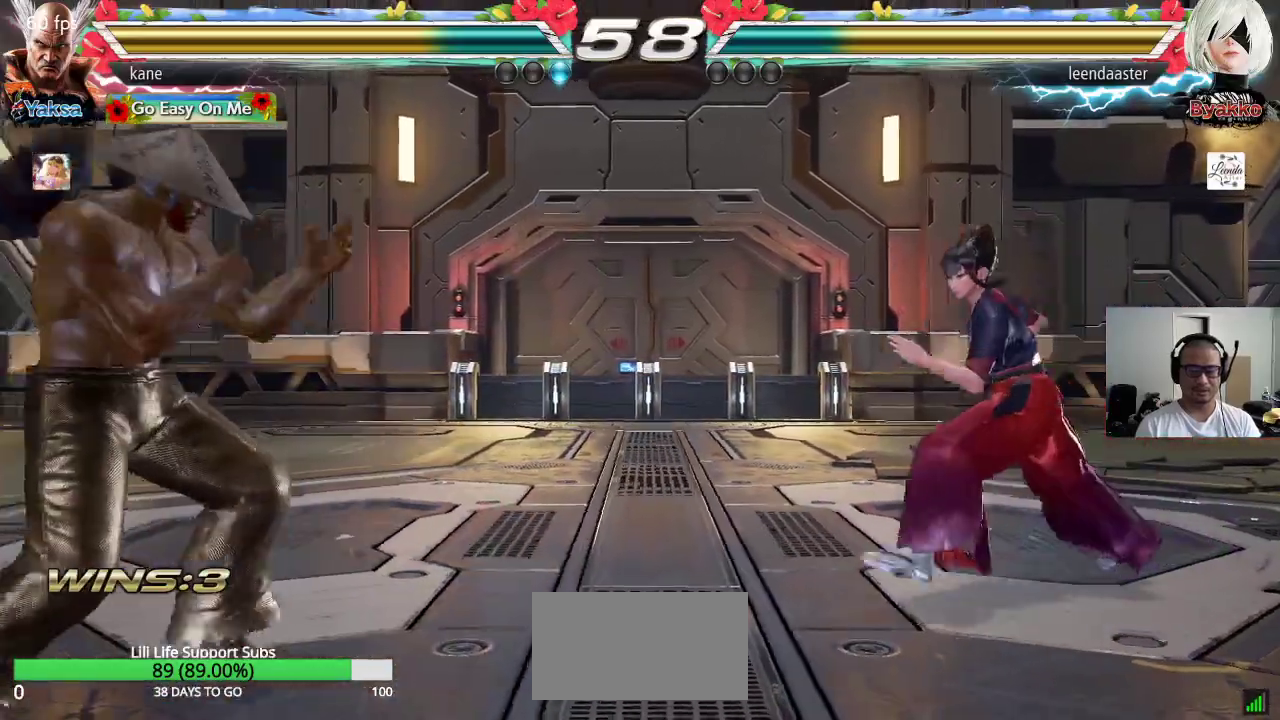
{"buttons": [], "left_stick": "left", "events": [[200, "left_stick", "left"], [283, "left_stick", "center"], [333, "left_stick", "left"]]}
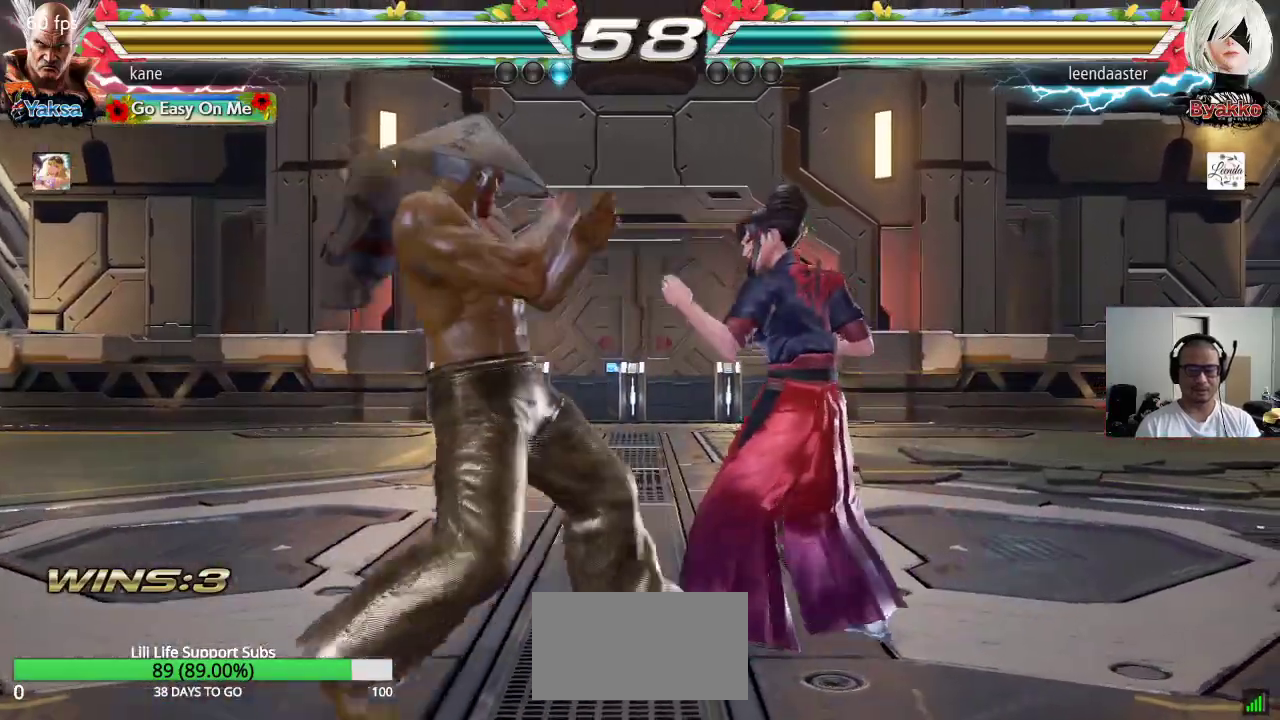
{"buttons": [], "left_stick": "right", "events": [[167, "left_stick", "right"], [250, "CROSS", "down"], [317, "TRIANGLE", "down"], [350, "CROSS", "up"], [433, "TRIANGLE", "up"]]}
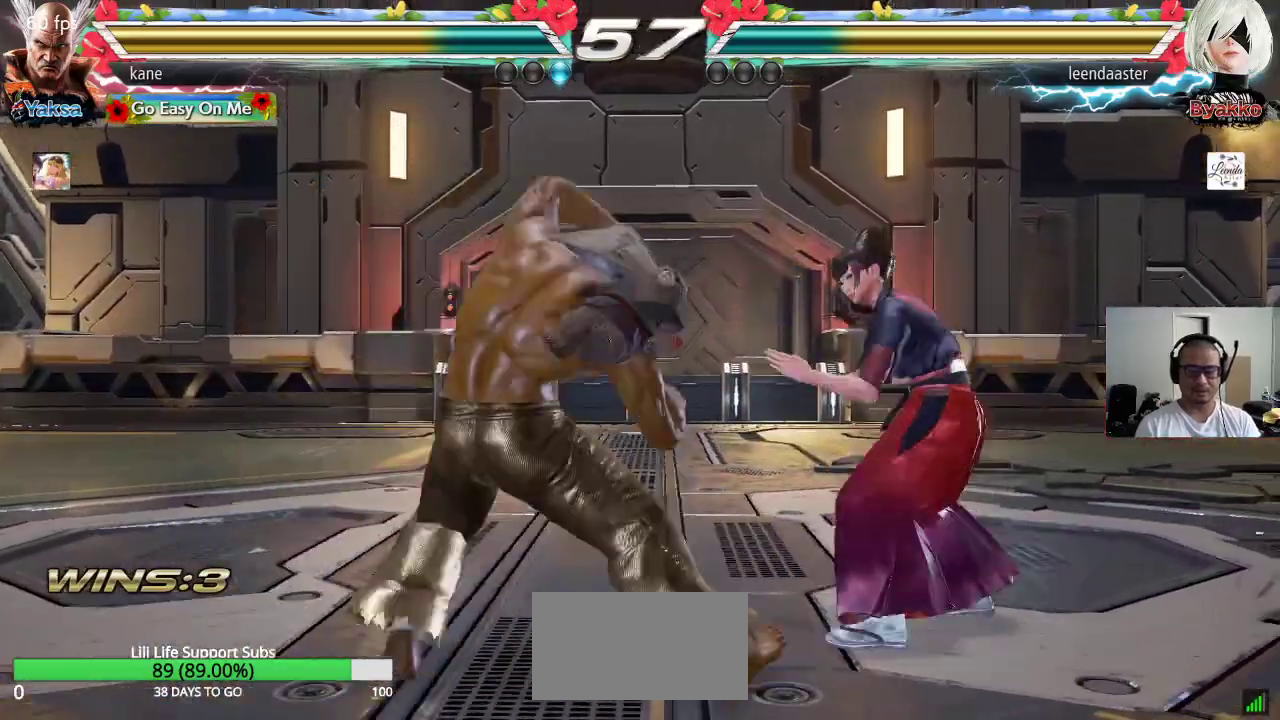
{"buttons": [], "left_stick": "down", "events": [[83, "left_stick", "center"], [483, "left_stick", "down"]]}
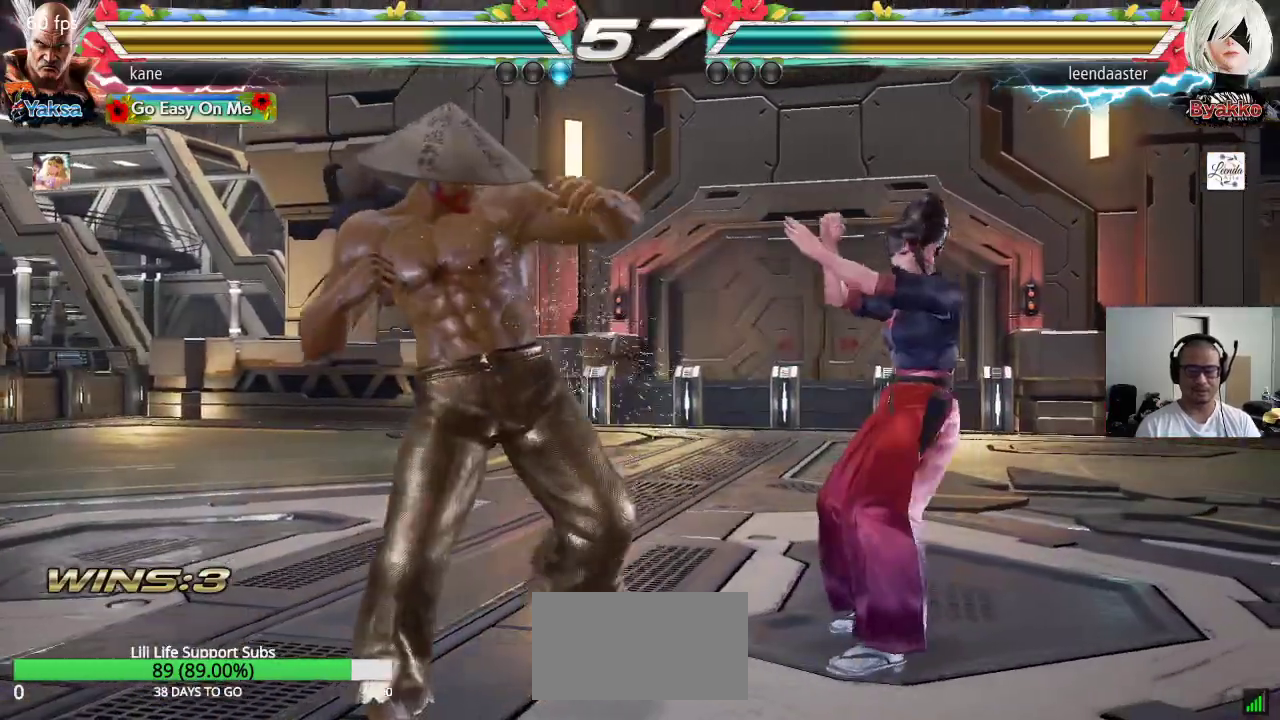
{"buttons": [], "left_stick": "center", "events": [[67, "left_stick", "center"], [150, "left_stick", "down"], [333, "left_stick", "center"], [417, "SQUARE", "down"], [450, "SQUARE", "up"]]}
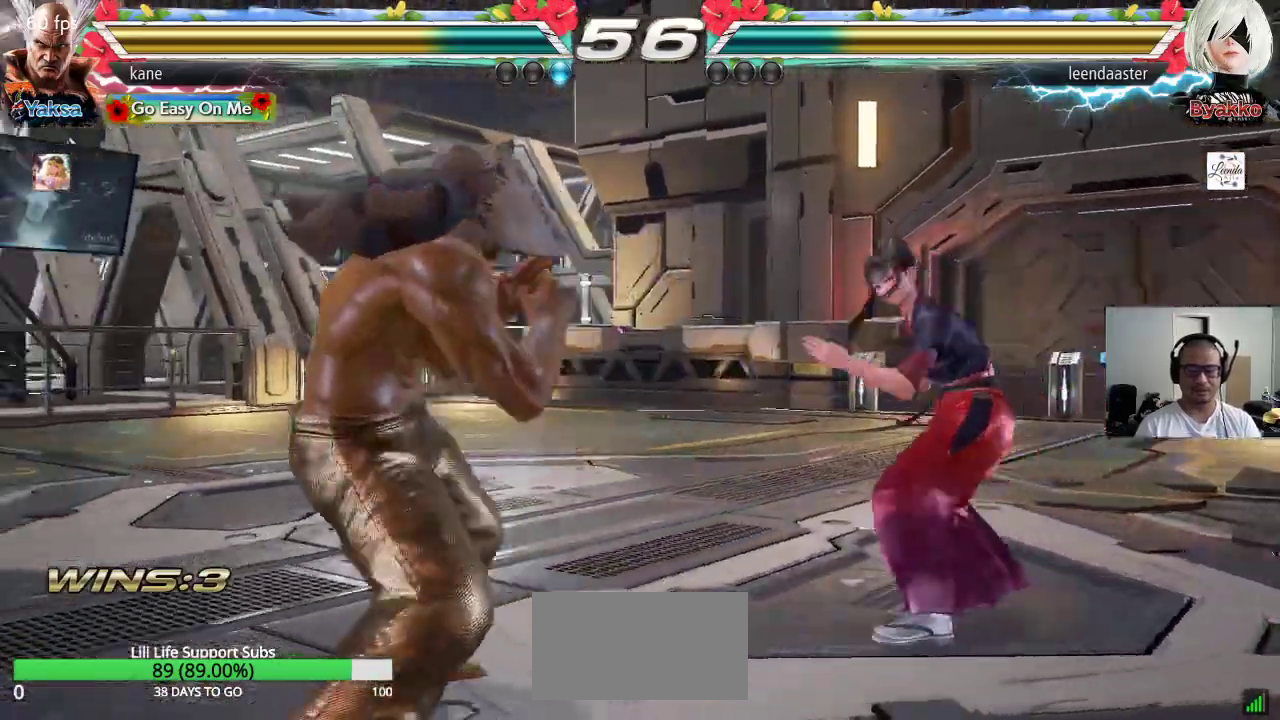
{"buttons": [], "left_stick": "center", "events": [[417, "left_stick", "right"], [500, "left_stick", "center"]]}
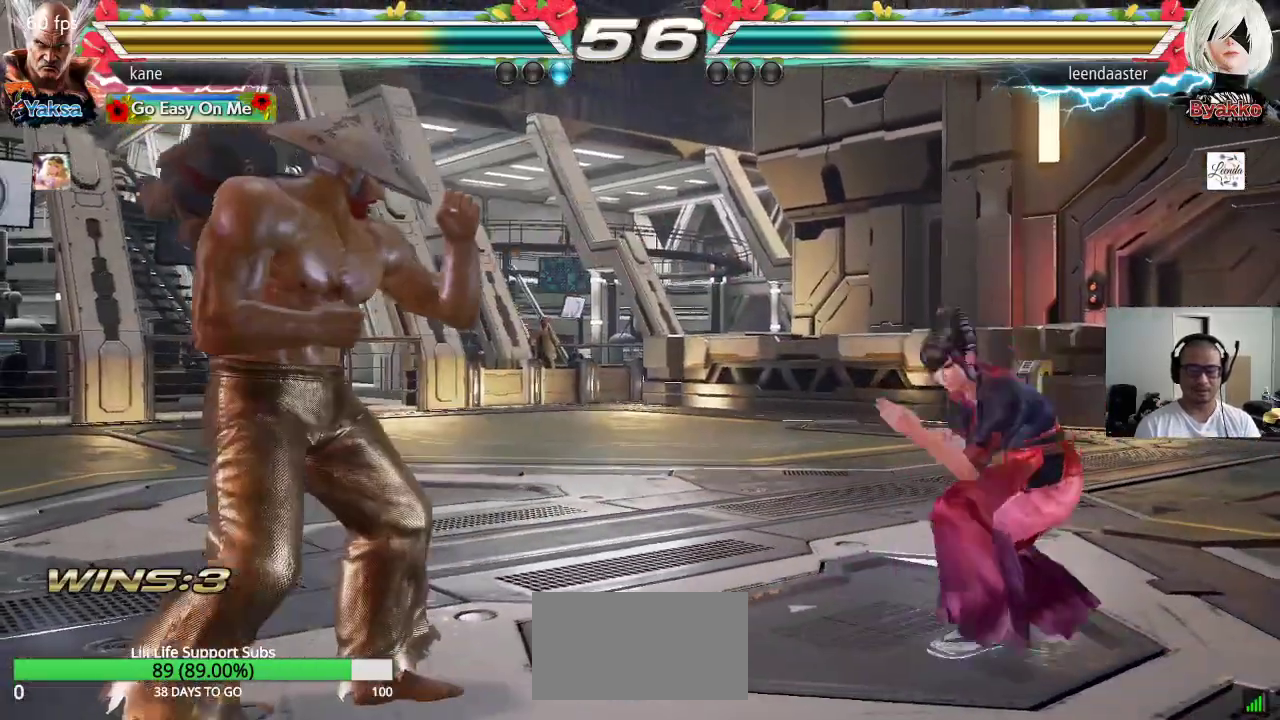
{"buttons": [], "left_stick": "center", "events": [[33, "left_stick", "right"], [50, "TRIANGLE", "down"], [50, "left_stick", "down-right"], [200, "TRIANGLE", "up"], [233, "left_stick", "center"]]}
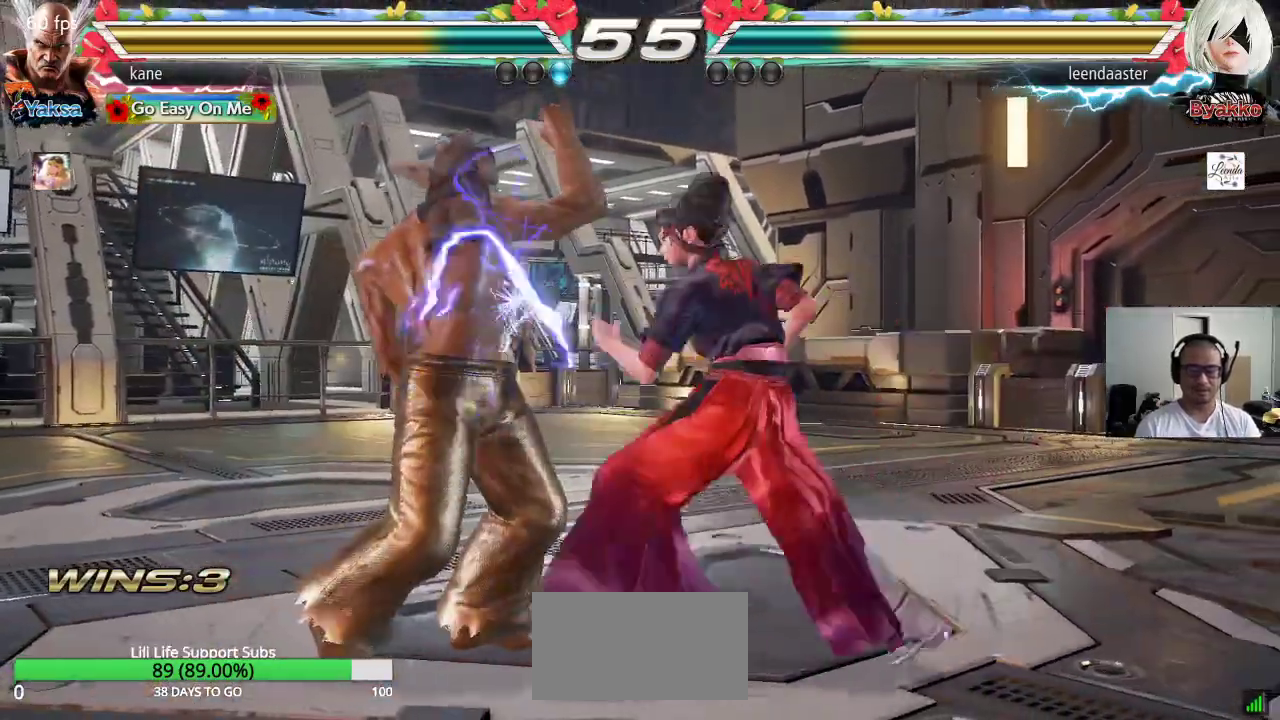
{"buttons": [], "left_stick": "left", "events": [[150, "left_stick", "left"], [217, "left_stick", "center"], [267, "left_stick", "left"]]}
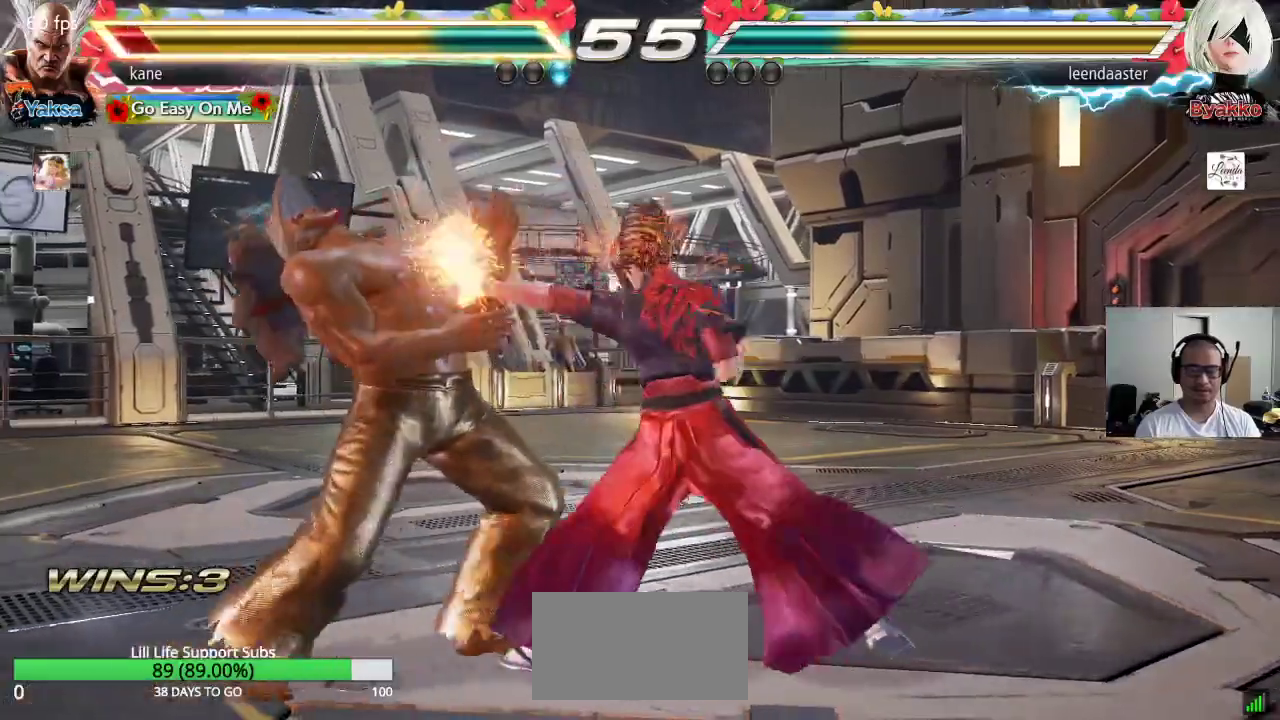
{"buttons": [], "left_stick": "center", "events": [[483, "left_stick", "center"]]}
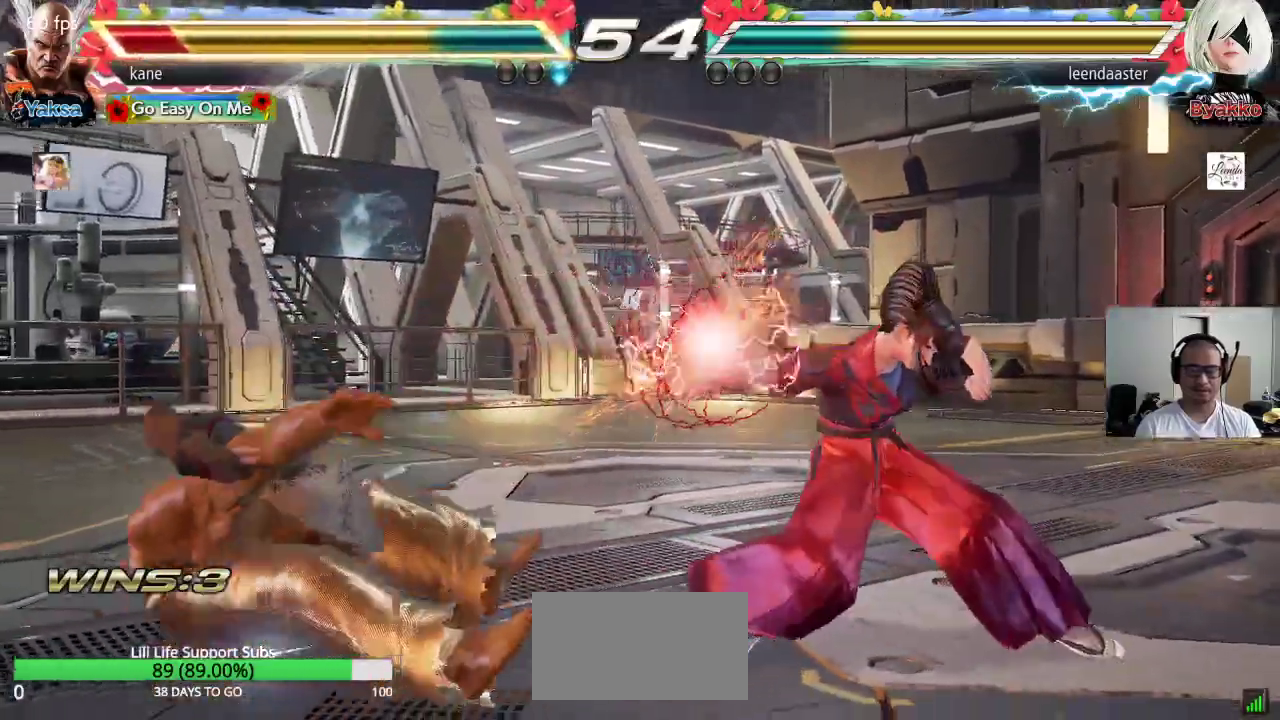
{"buttons": ["TRIANGLE"], "left_stick": "center", "events": [[450, "SQUARE", "down"], [500, "SQUARE", "up"], [500, "TRIANGLE", "down"]]}
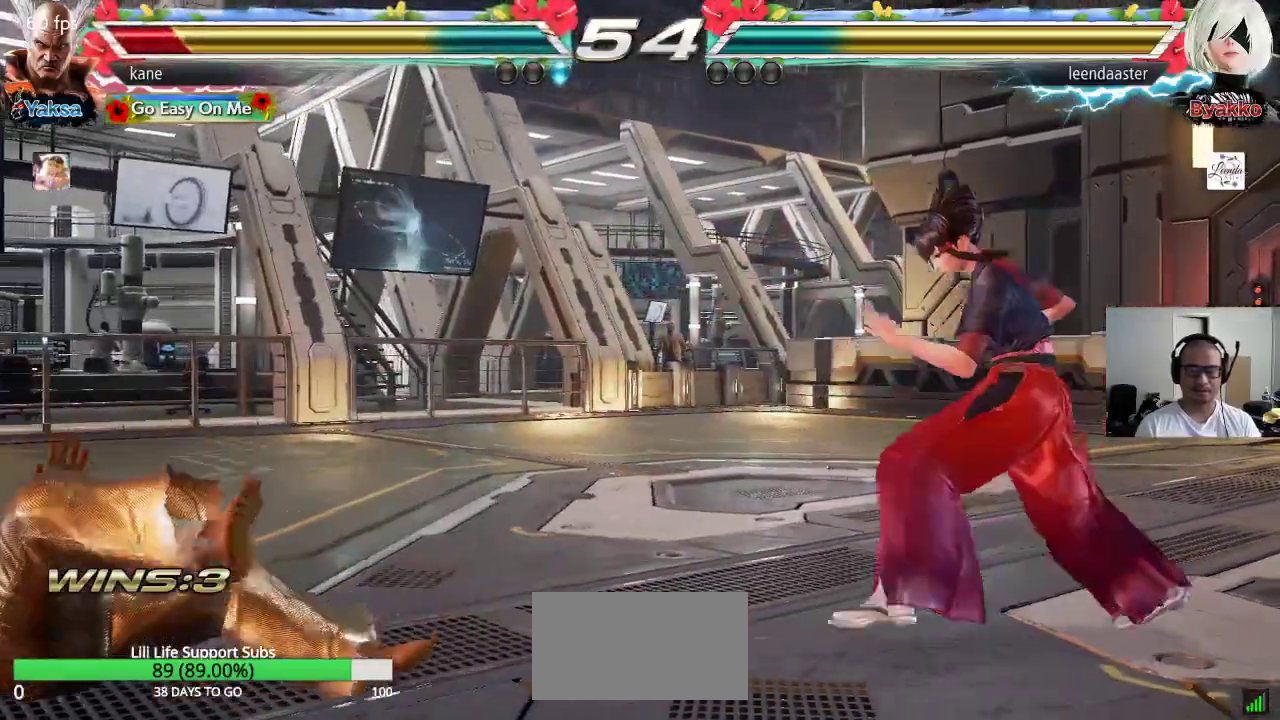
{"buttons": [], "left_stick": "left", "events": [[100, "TRIANGLE", "up"], [483, "left_stick", "left"]]}